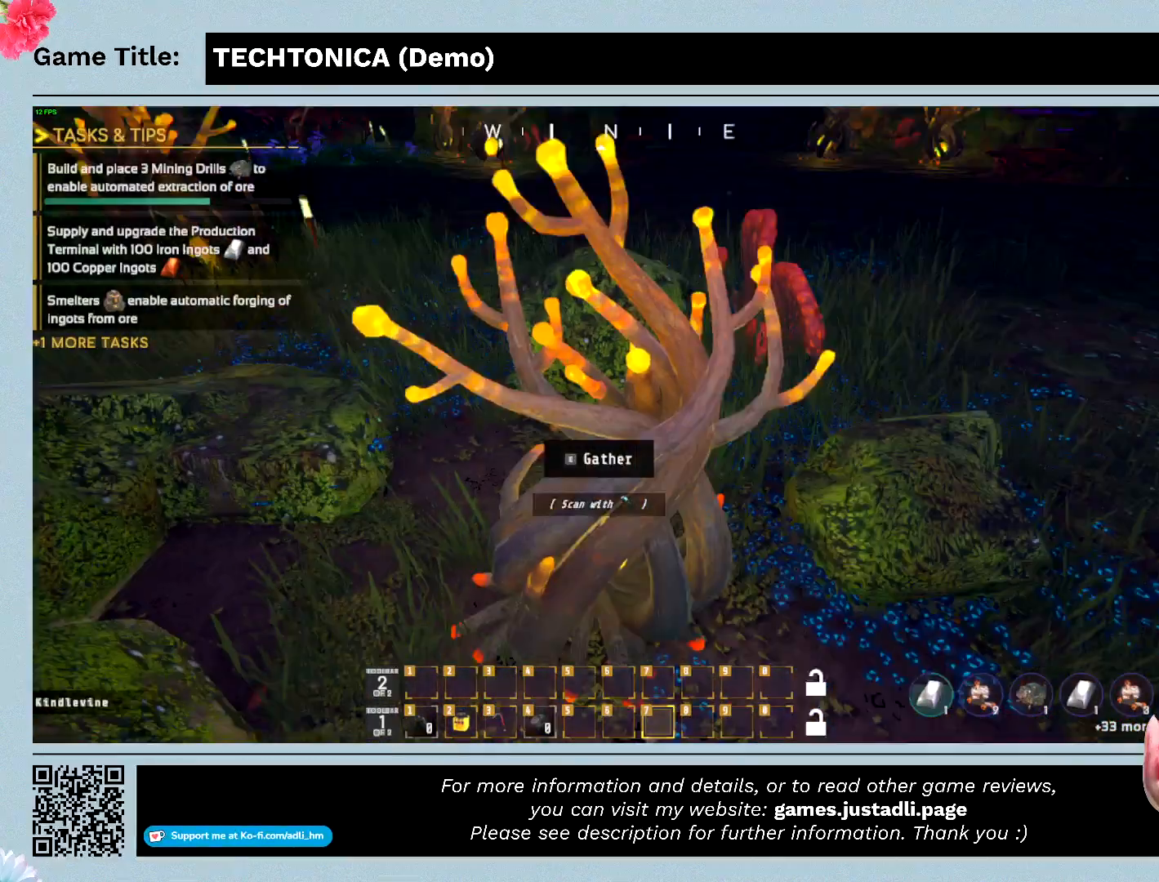
Gameplay with keyboard and mouse; each line is a JSON object with the keys and mouse buttons held at the frame after it. "events" lists presses ("down") and releases ("up") of "0", "1", "2", "3", "4", "5", "6", "7", "8", "9", "a", "alt", "b", "c", "caps_lock", "ctrl", "d", "down", "e", "escape", "f", "f1", "f2", "f3", "f4", "f5", "f6", "f7", "f8", "g", "h", "i", "j", "k", "l", "left", "m", "n", "o", "p", "q", "r", "return", "right", "s", "shift", "space", "t", "tab", "tilde", "u", "up", "v", "w", "x", "y", "z", "mouse_left", "mouse_wheel" and "mouse_right" between this image and that frame as [ms after this image, input, new state], when the widget could be followed in between. "mouse_left", "mouse_wheel", "mouse_right" = the "left", "wheel", "right" buttons of the "mouse" list. No other keys are recorded. "wheel" means that the mouse wheel is clicked or scrolled. Mouse movement is not recorded.
{"keys": ["w"], "mouse": [], "events": []}
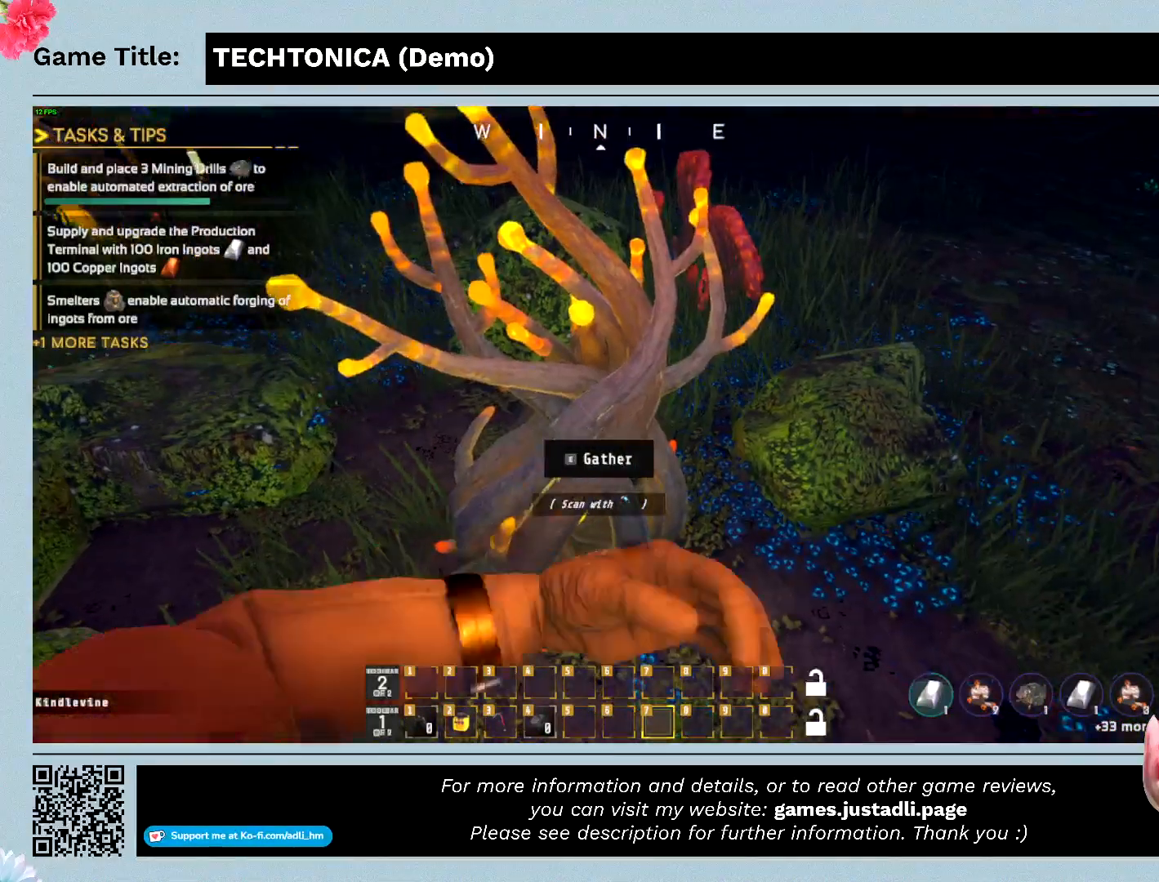
{"keys": ["w"], "mouse": [], "events": []}
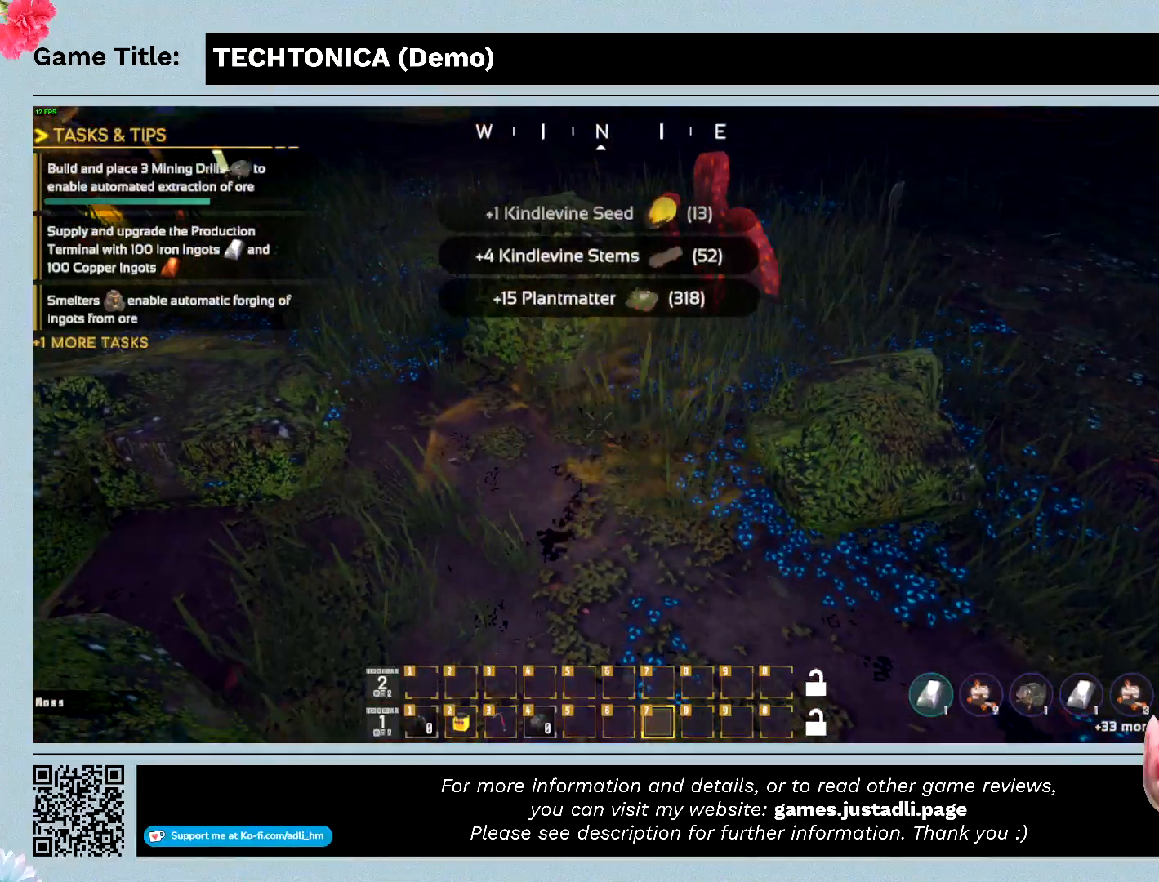
{"keys": ["w"], "mouse": [], "events": []}
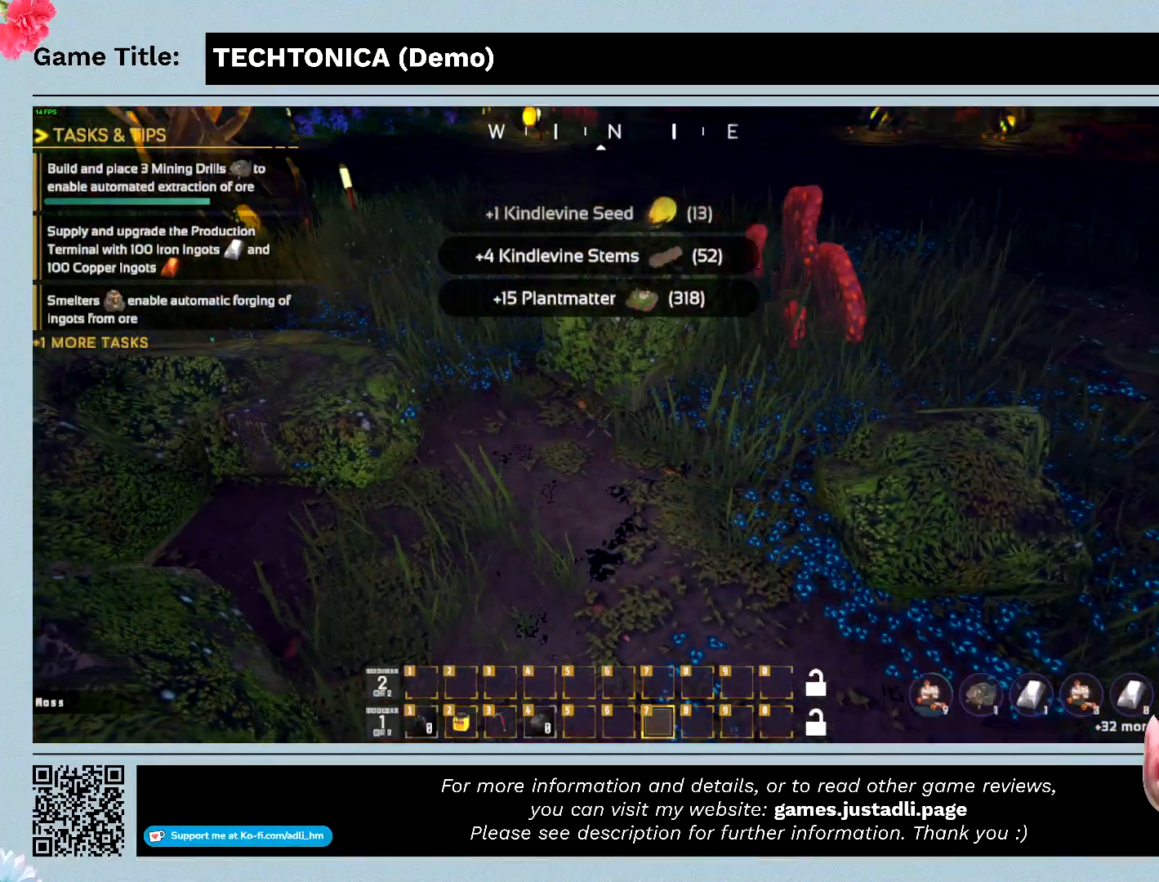
{"keys": ["w"], "mouse": [], "events": []}
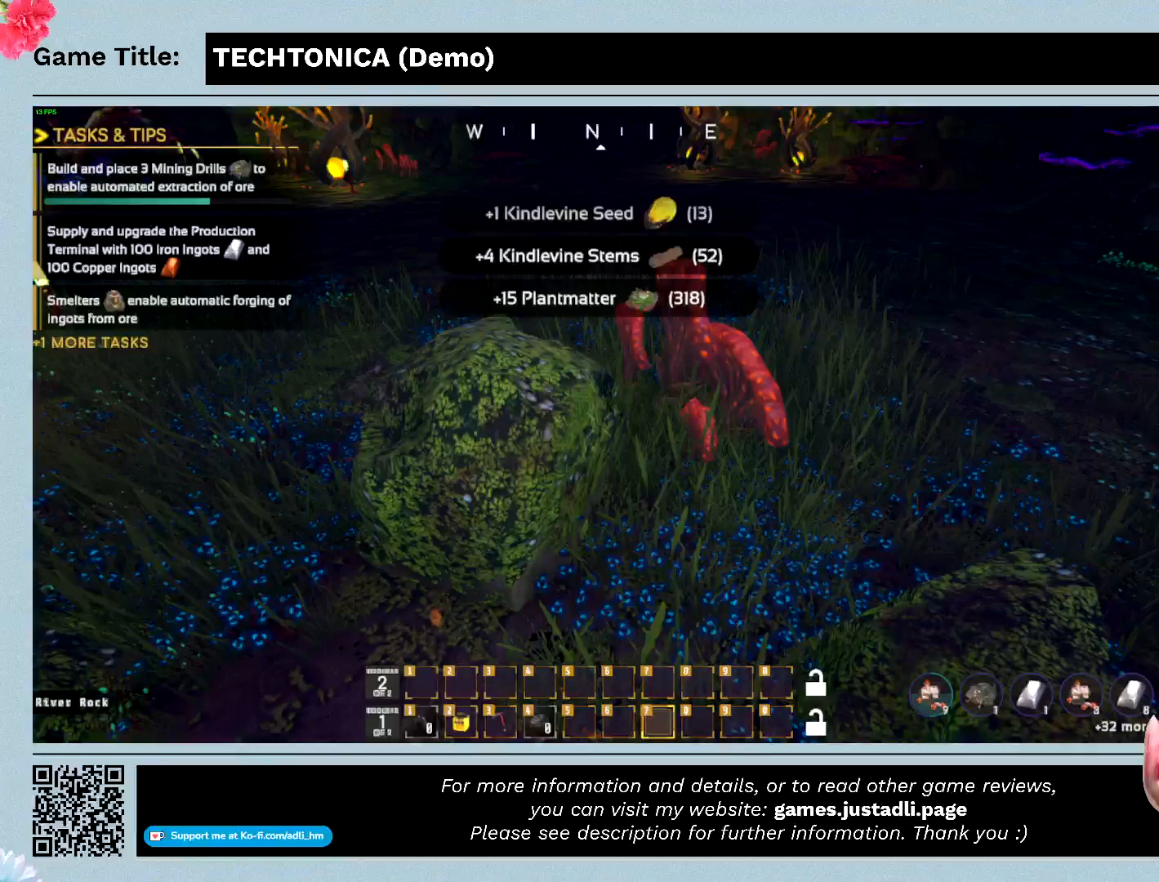
{"keys": ["w"], "mouse": [], "events": []}
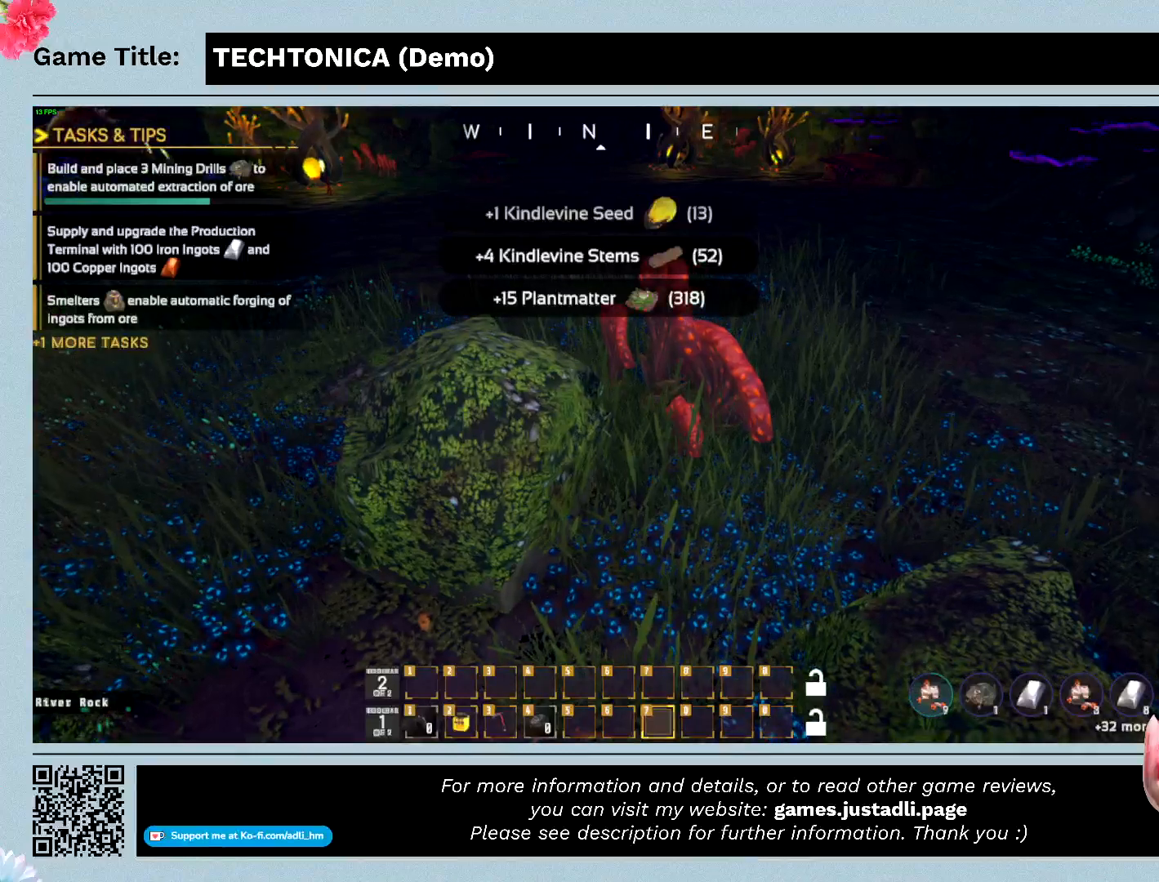
{"keys": ["w"], "mouse": [], "events": []}
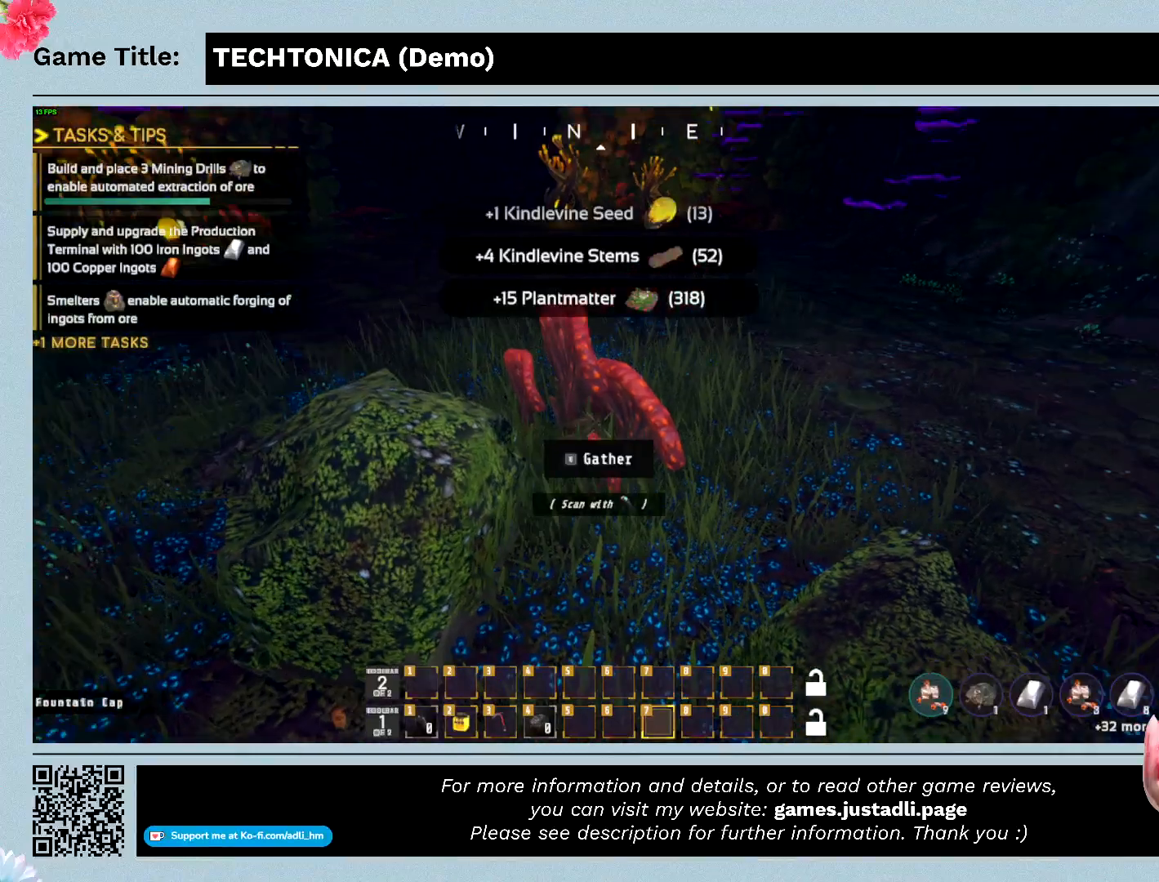
{"keys": ["e"], "mouse": [], "events": [[400, "e", "down"], [400, "w", "up"]]}
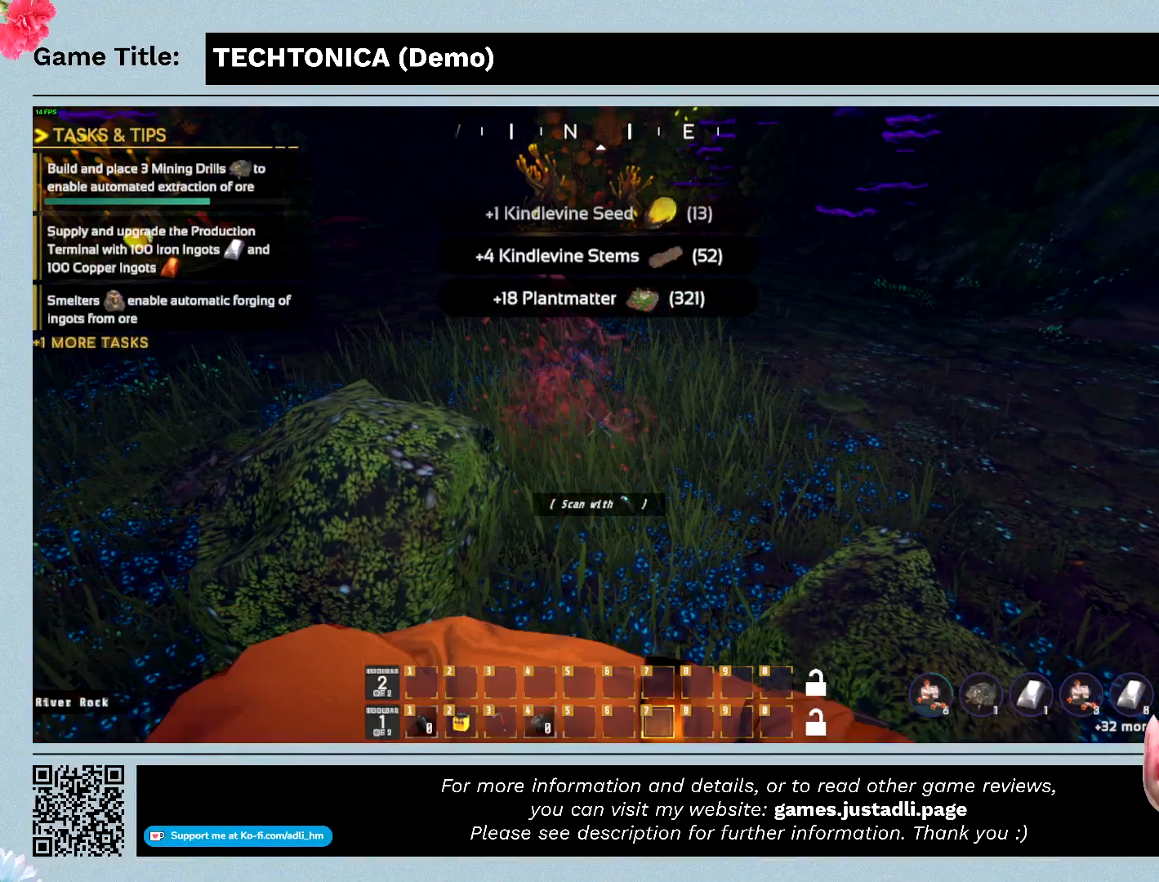
{"keys": ["e"], "mouse": [], "events": []}
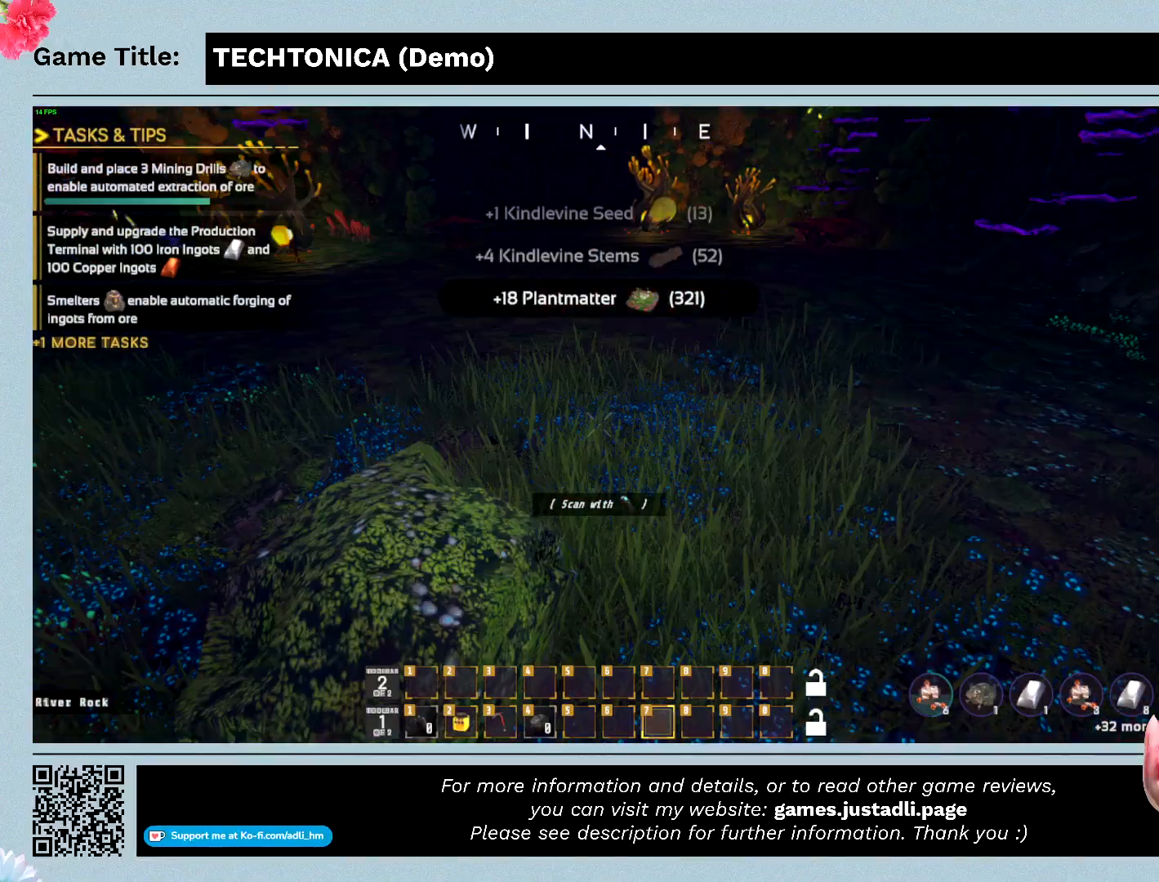
{"keys": ["e"], "mouse": [], "events": []}
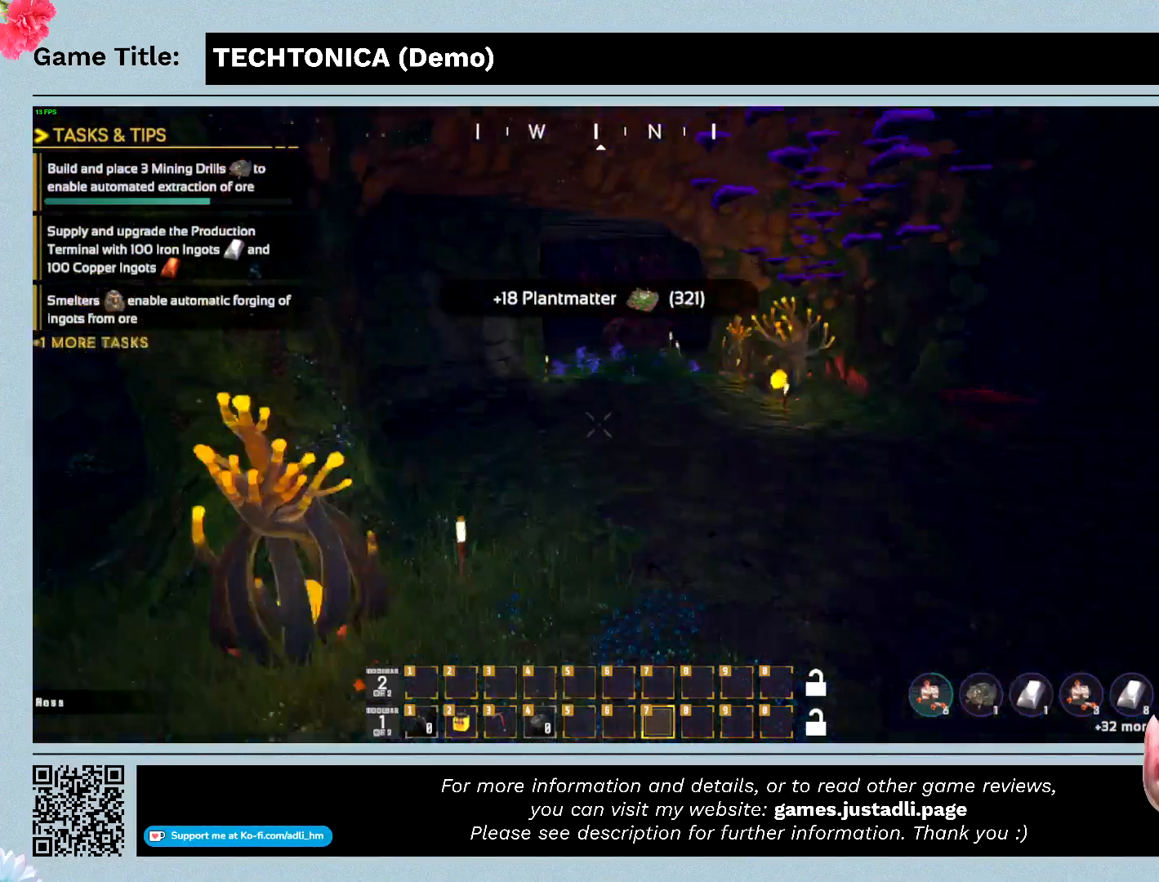
{"keys": ["e"], "mouse": [], "events": []}
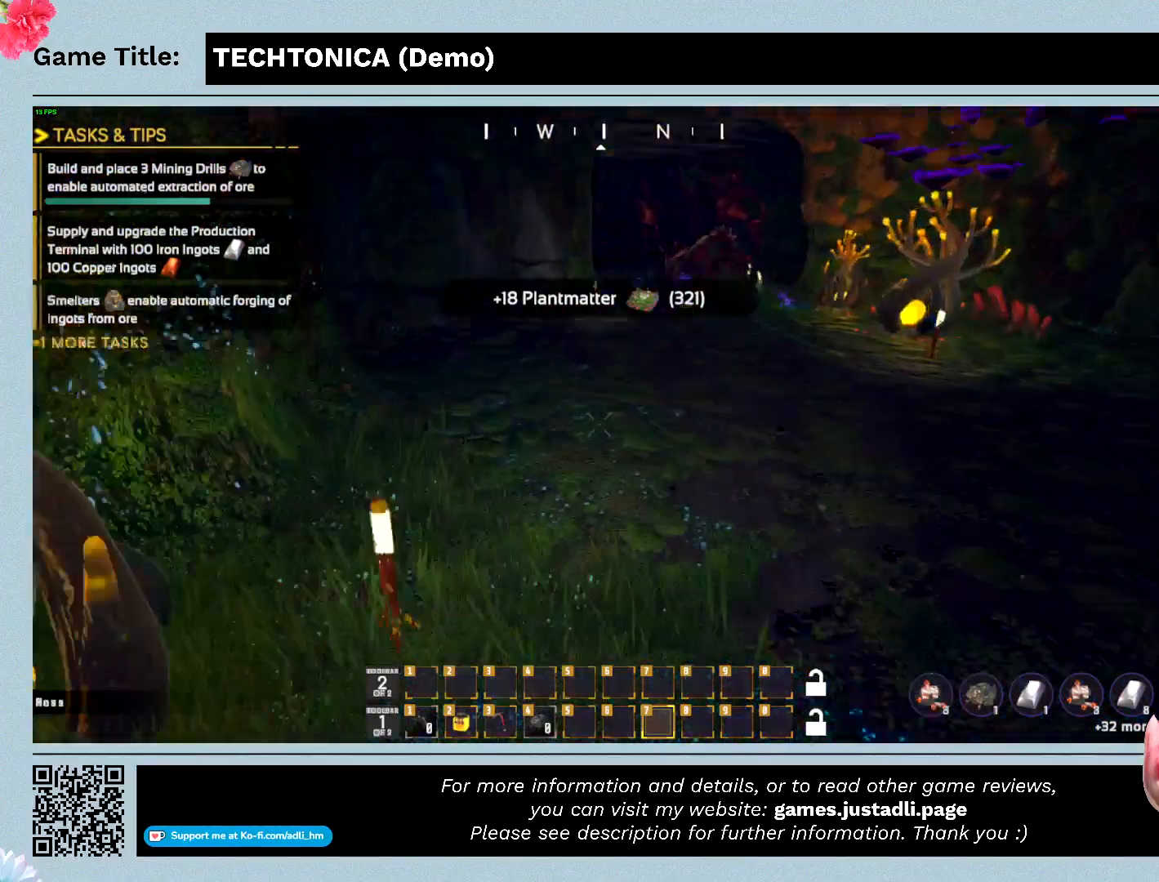
{"keys": ["e"], "mouse": [], "events": []}
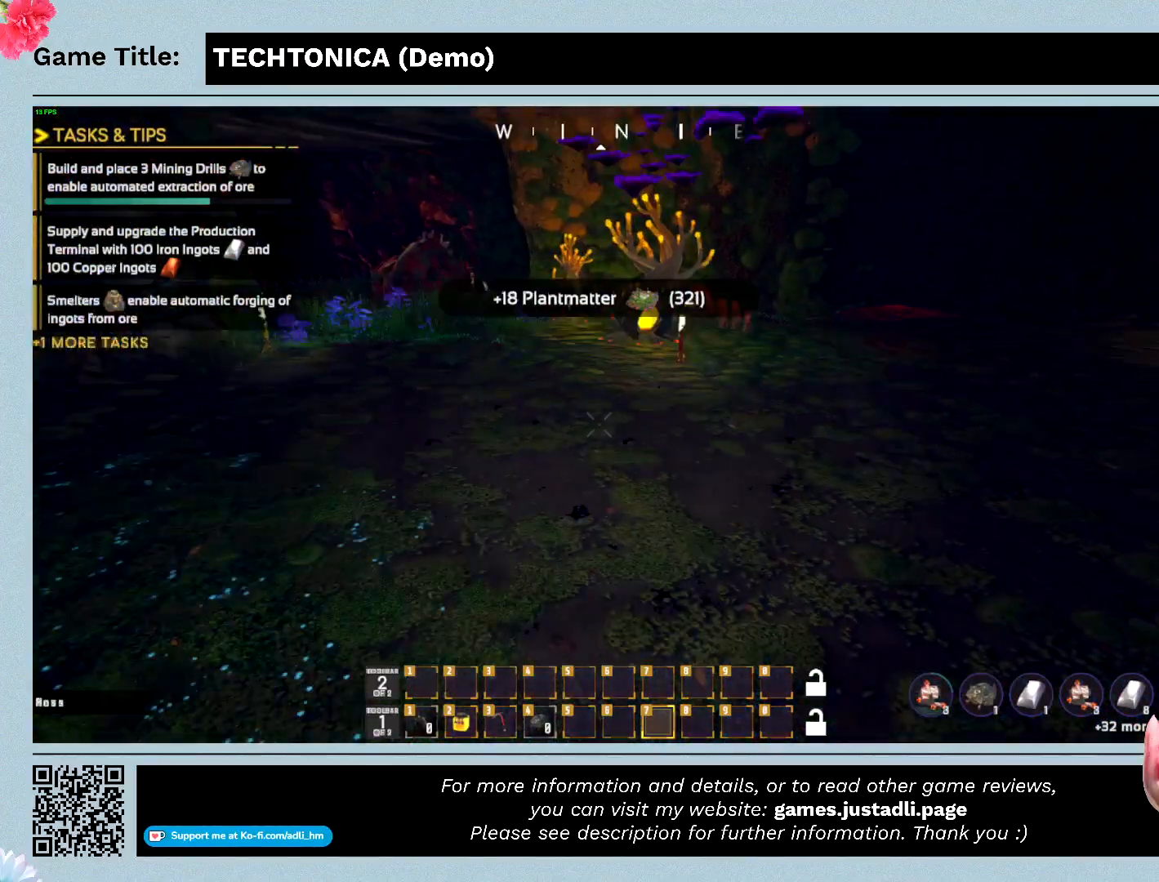
{"keys": ["e"], "mouse": [], "events": []}
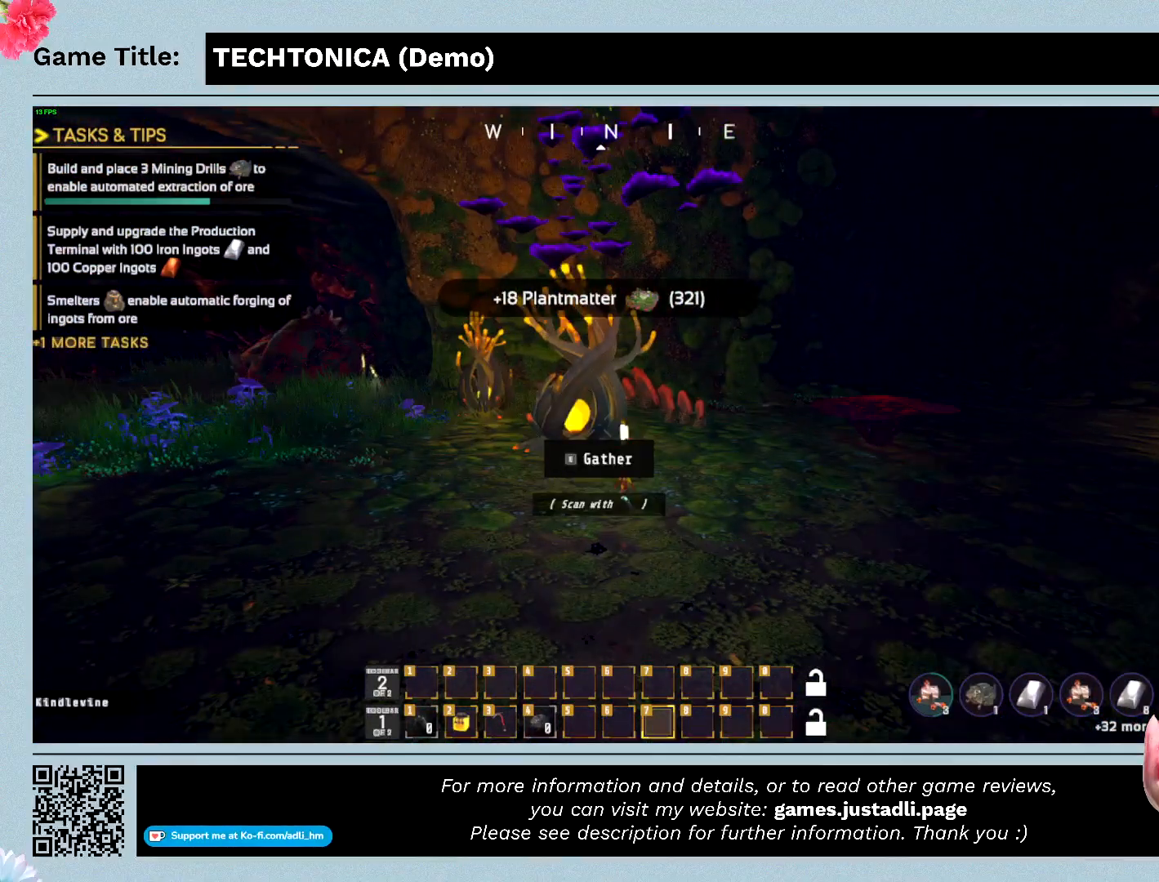
{"keys": ["w"], "mouse": [], "events": [[267, "e", "up"], [267, "w", "down"]]}
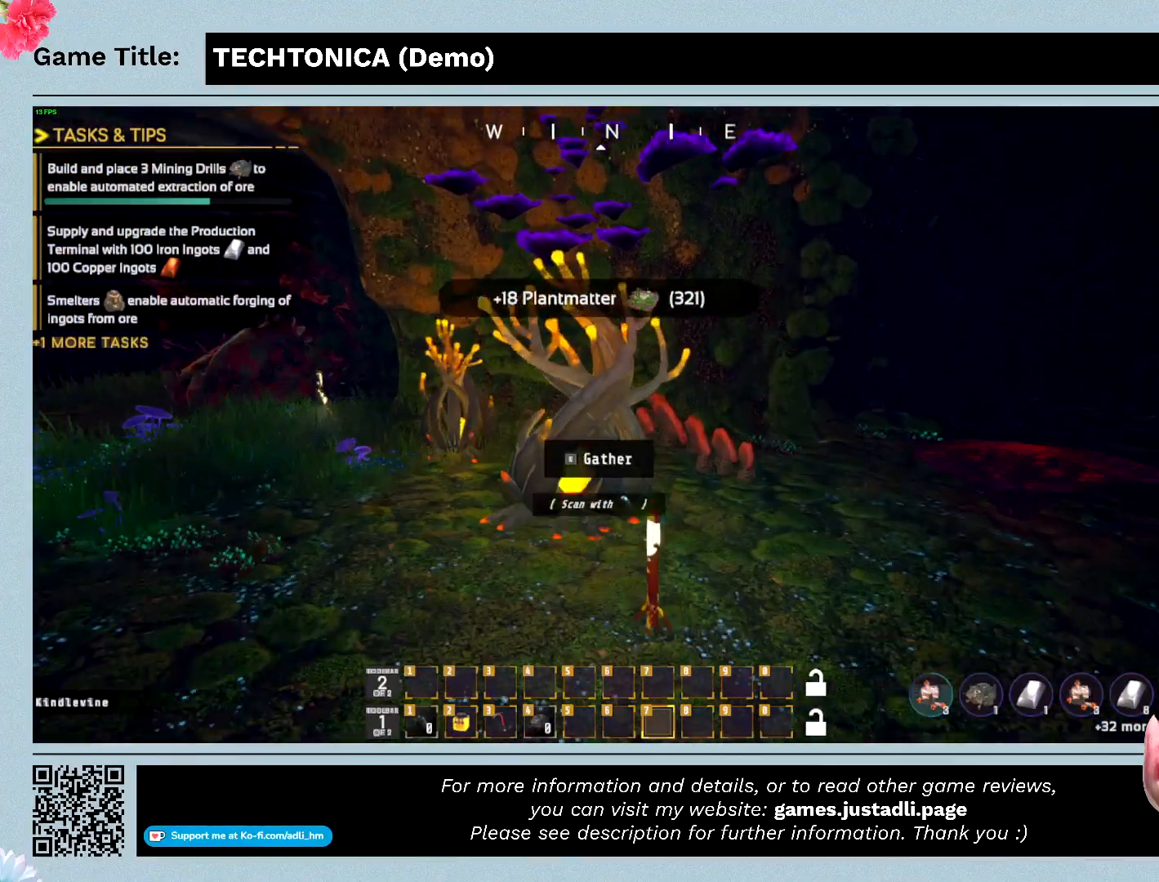
{"keys": ["e"], "mouse": [], "events": [[333, "e", "down"], [333, "w", "up"]]}
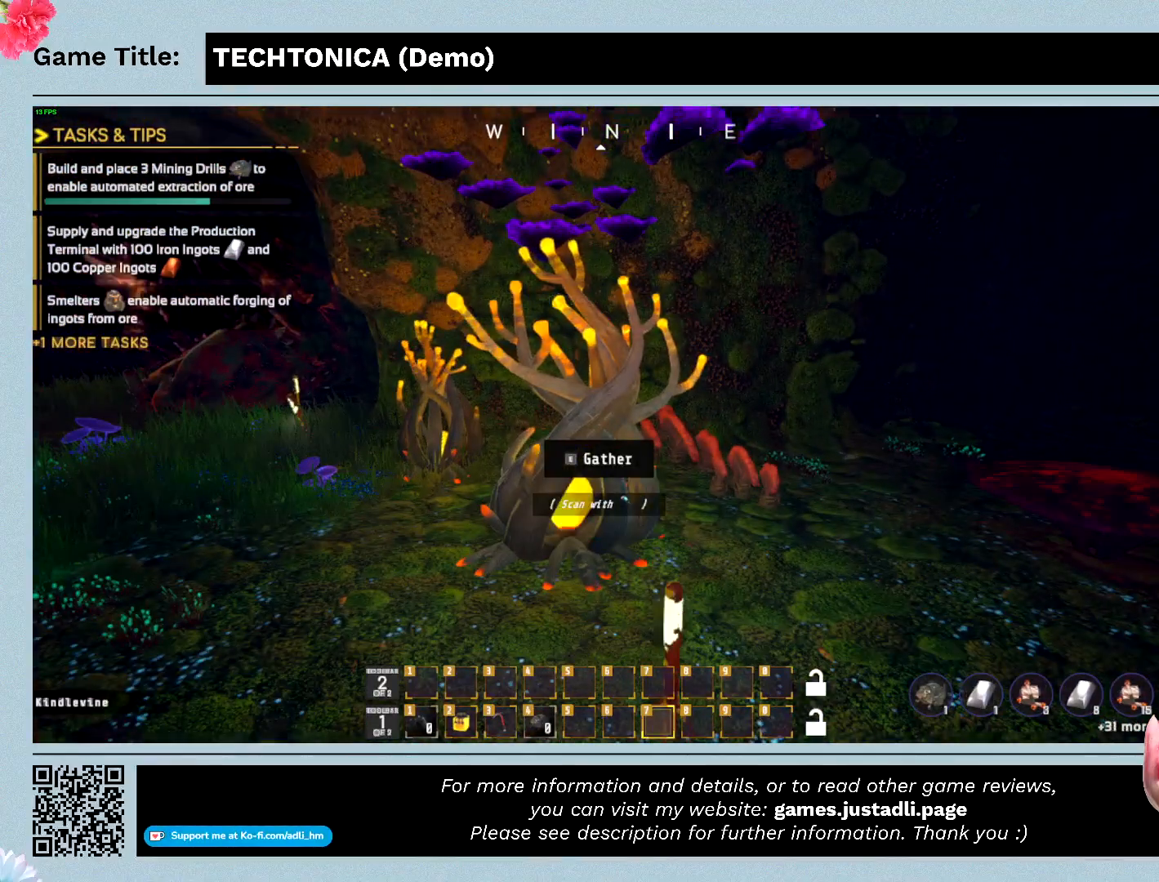
{"keys": ["e"], "mouse": [], "events": []}
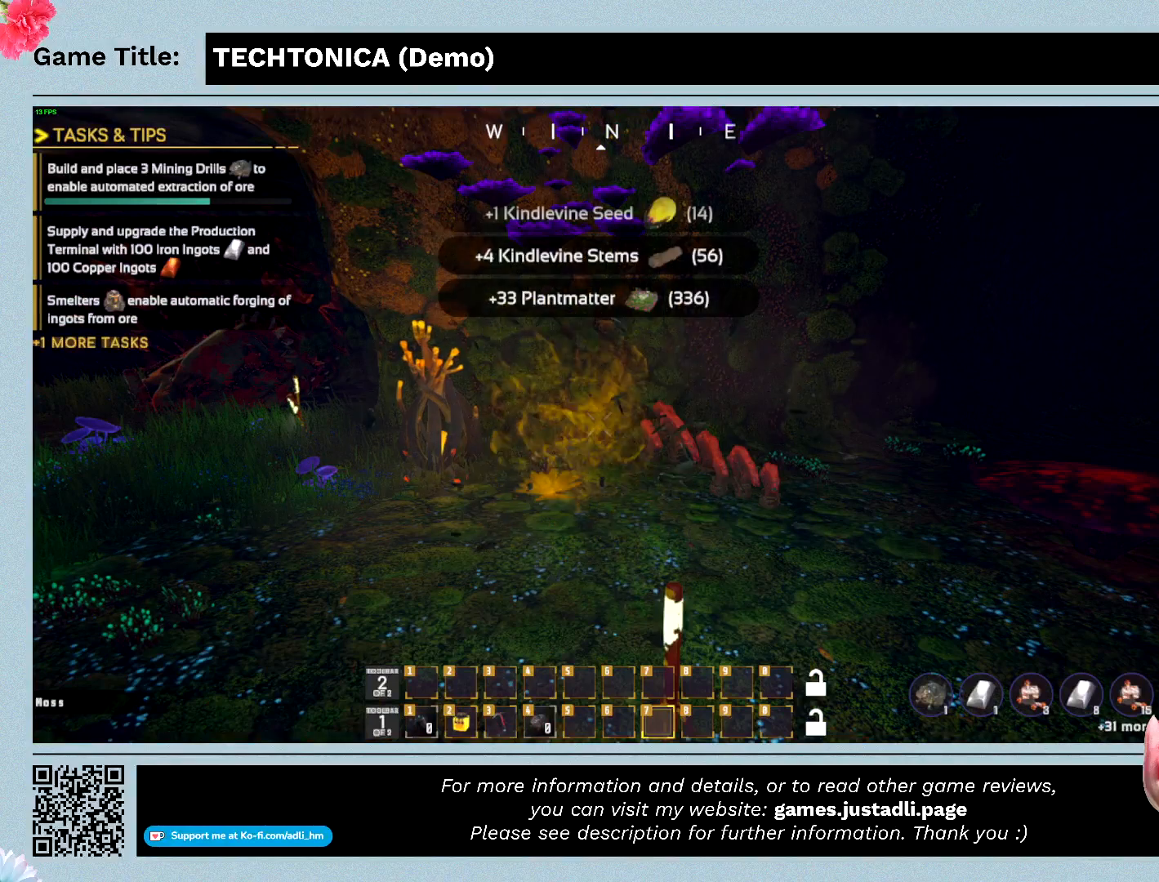
{"keys": ["e"], "mouse": [], "events": []}
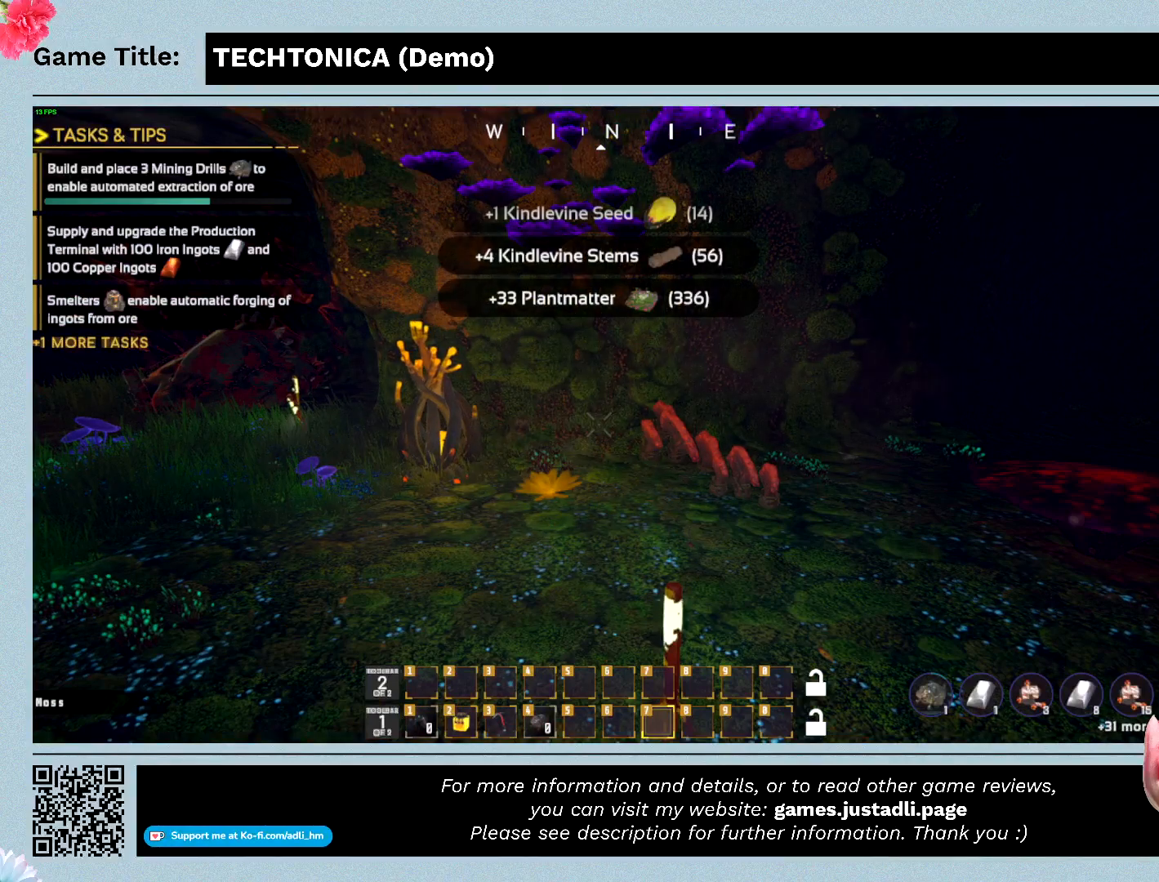
{"keys": ["e"], "mouse": [], "events": []}
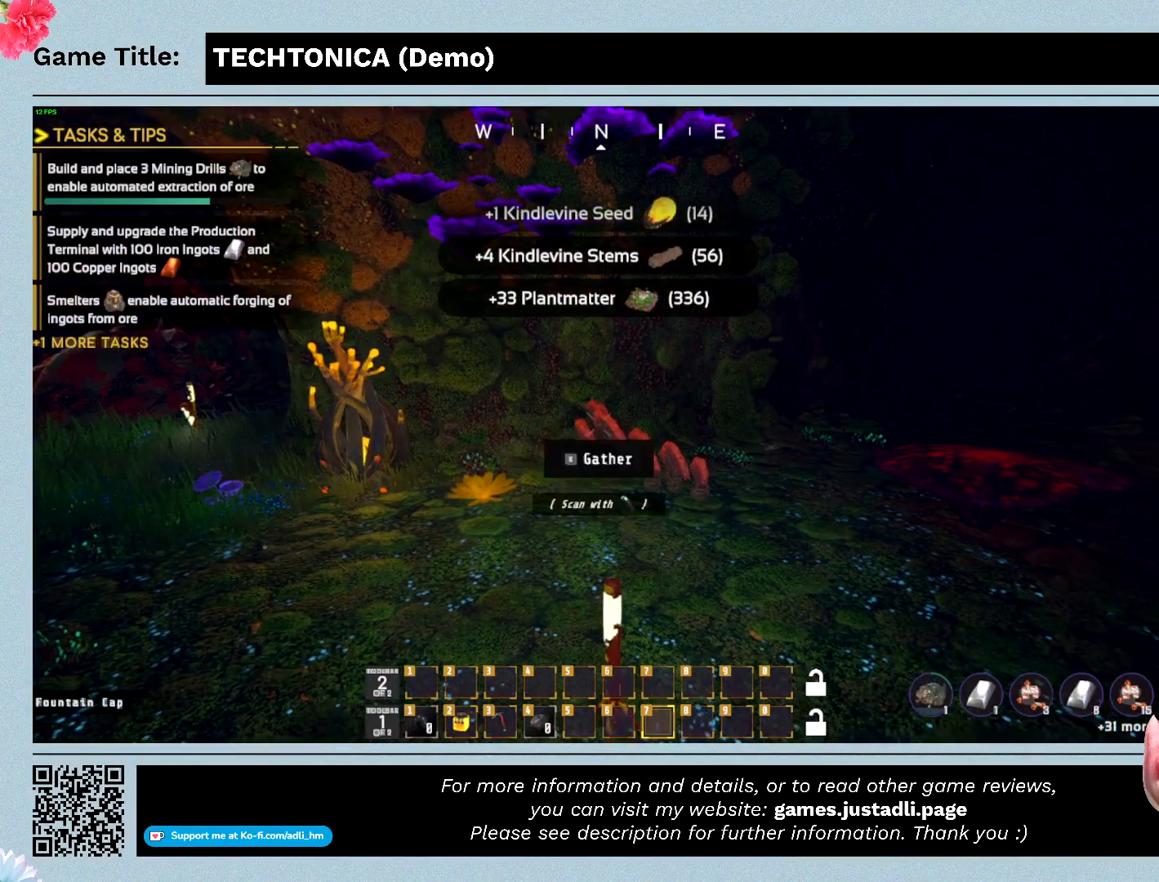
{"keys": ["e"], "mouse": [], "events": [[67, "e", "up"], [100, "e", "down"]]}
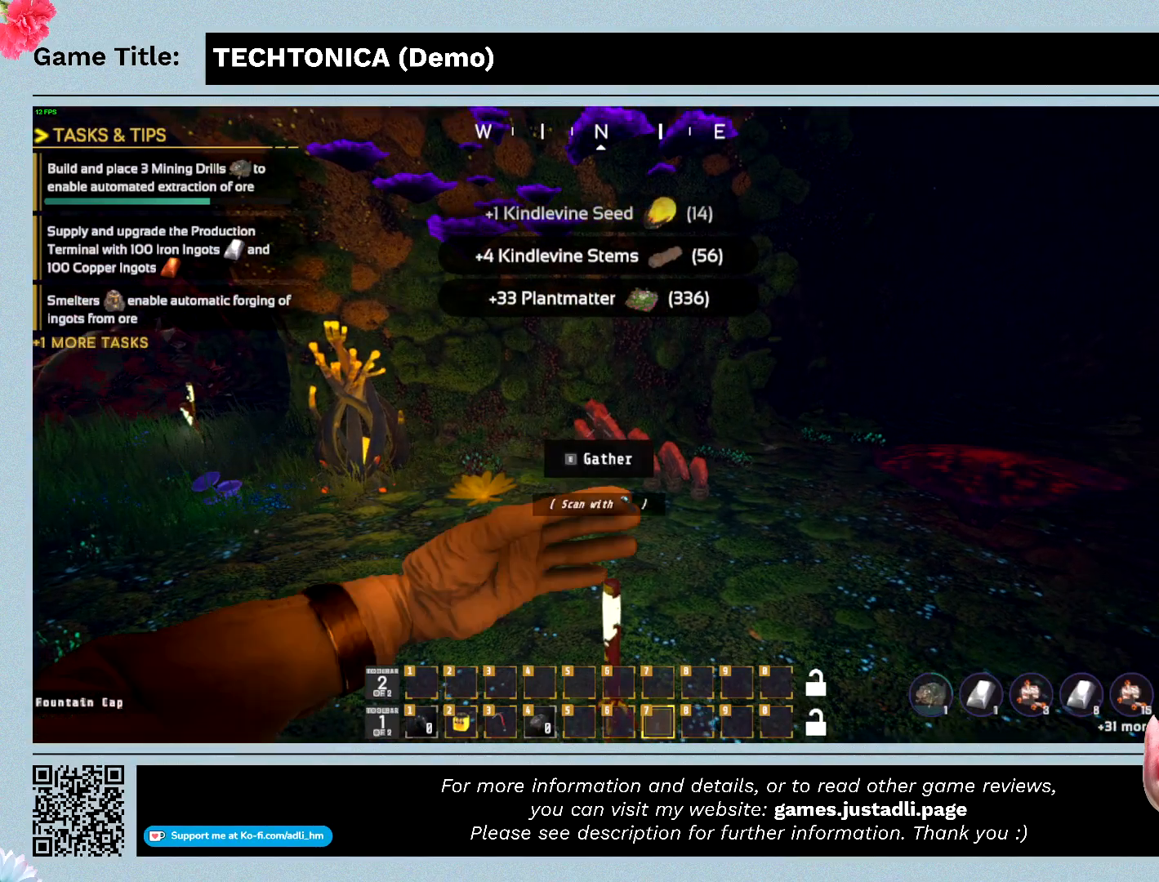
{"keys": ["e"], "mouse": [], "events": []}
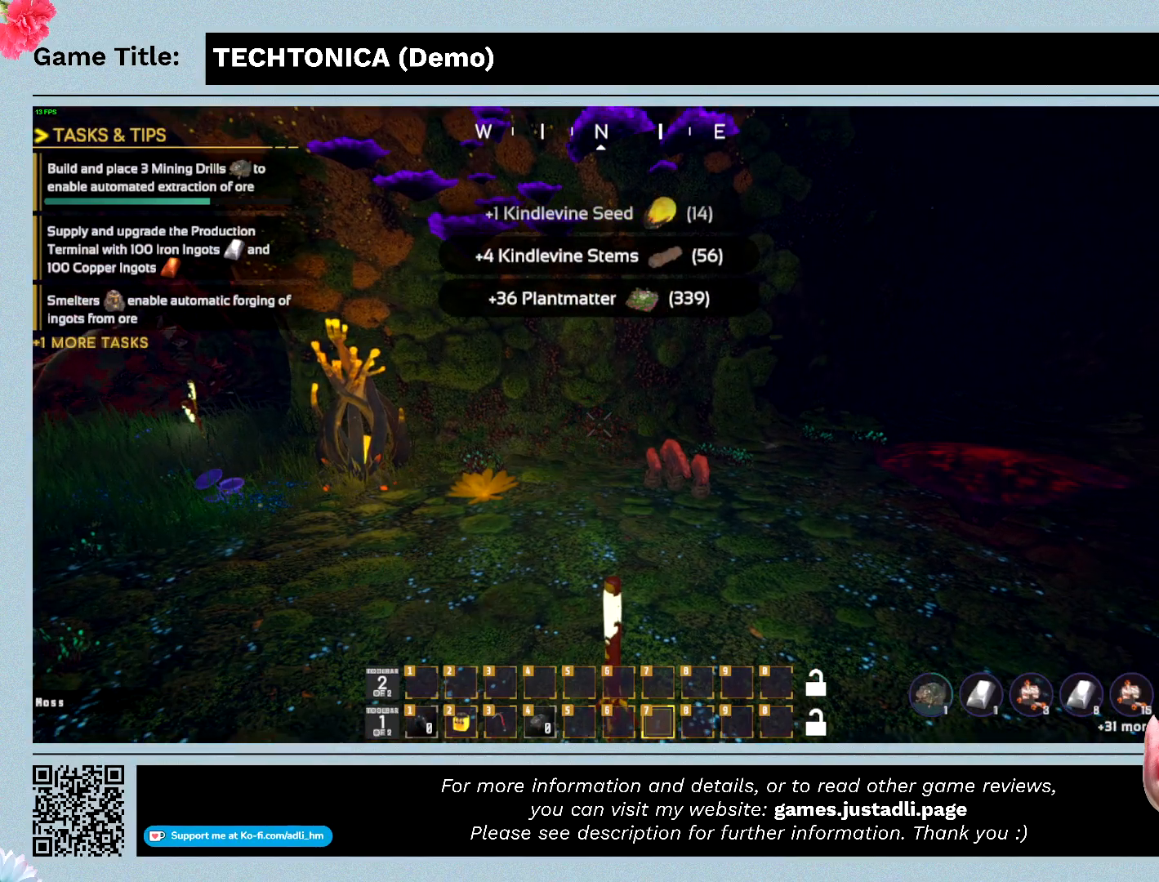
{"keys": [], "mouse": [], "events": [[333, "e", "up"]]}
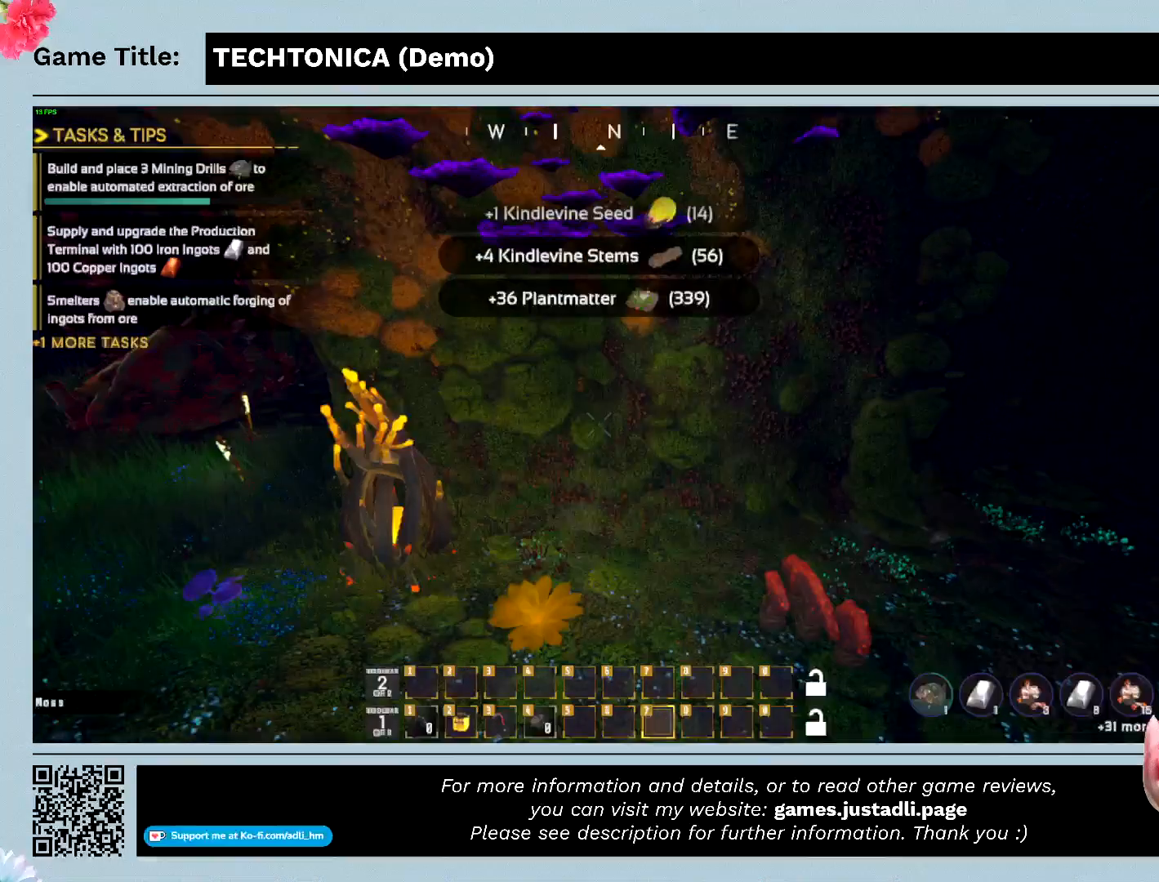
{"keys": [], "mouse": [], "events": [[67, "w", "down"], [500, "w", "up"]]}
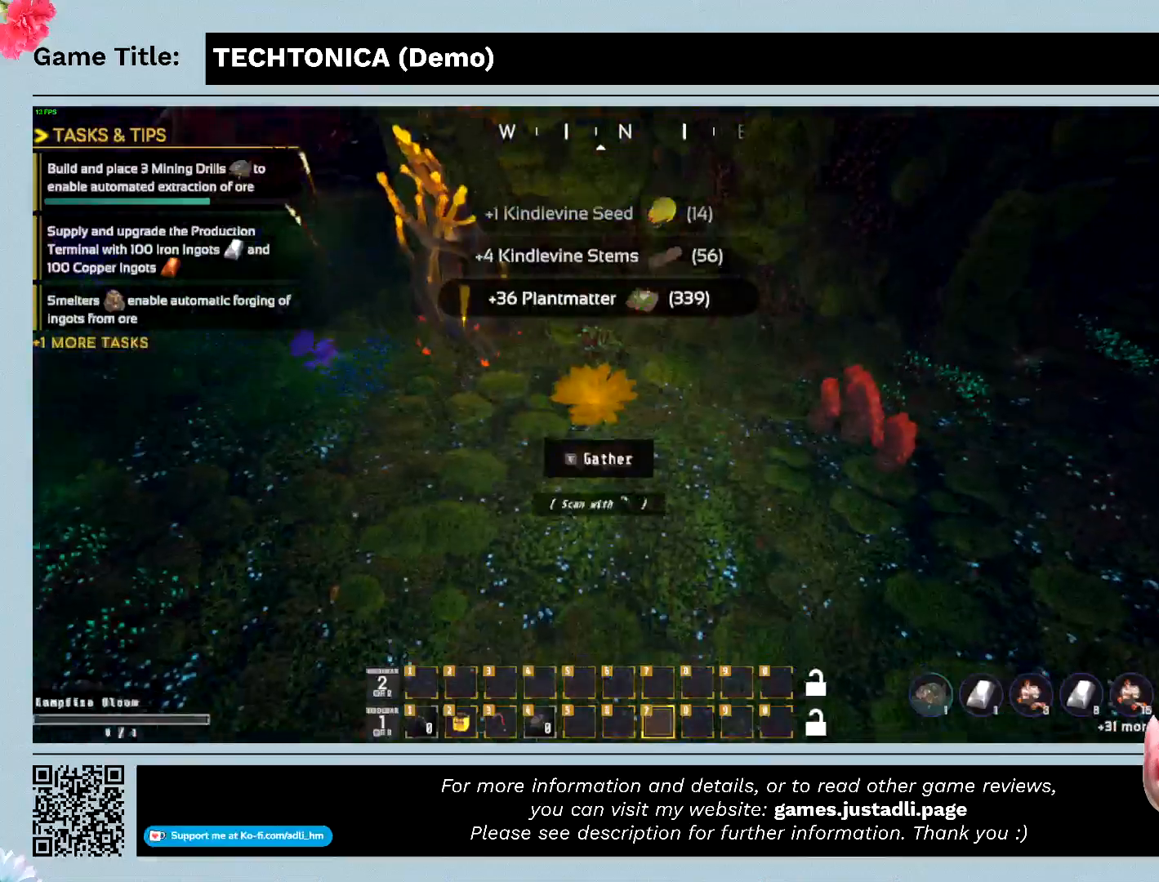
{"keys": ["e"], "mouse": [], "events": [[333, "e", "down"]]}
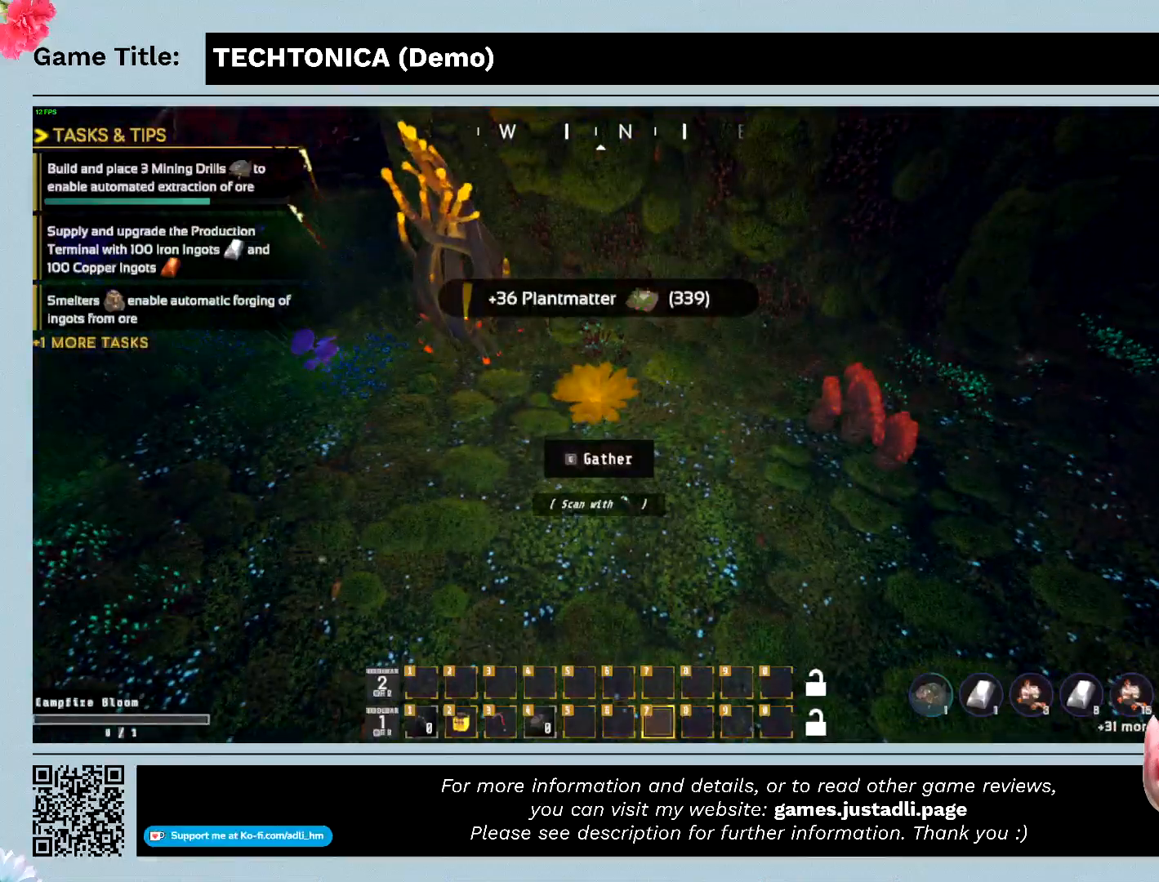
{"keys": ["e"], "mouse": [], "events": []}
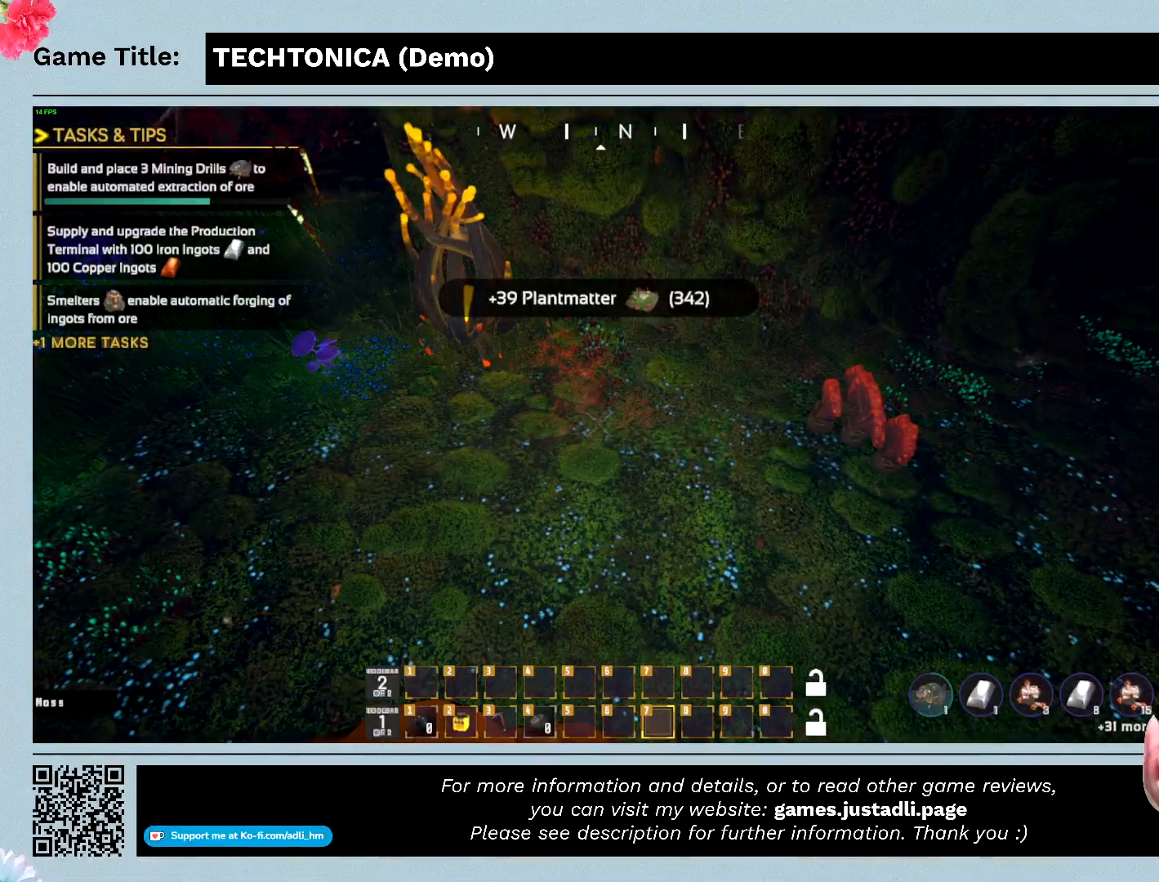
{"keys": ["e"], "mouse": [], "events": []}
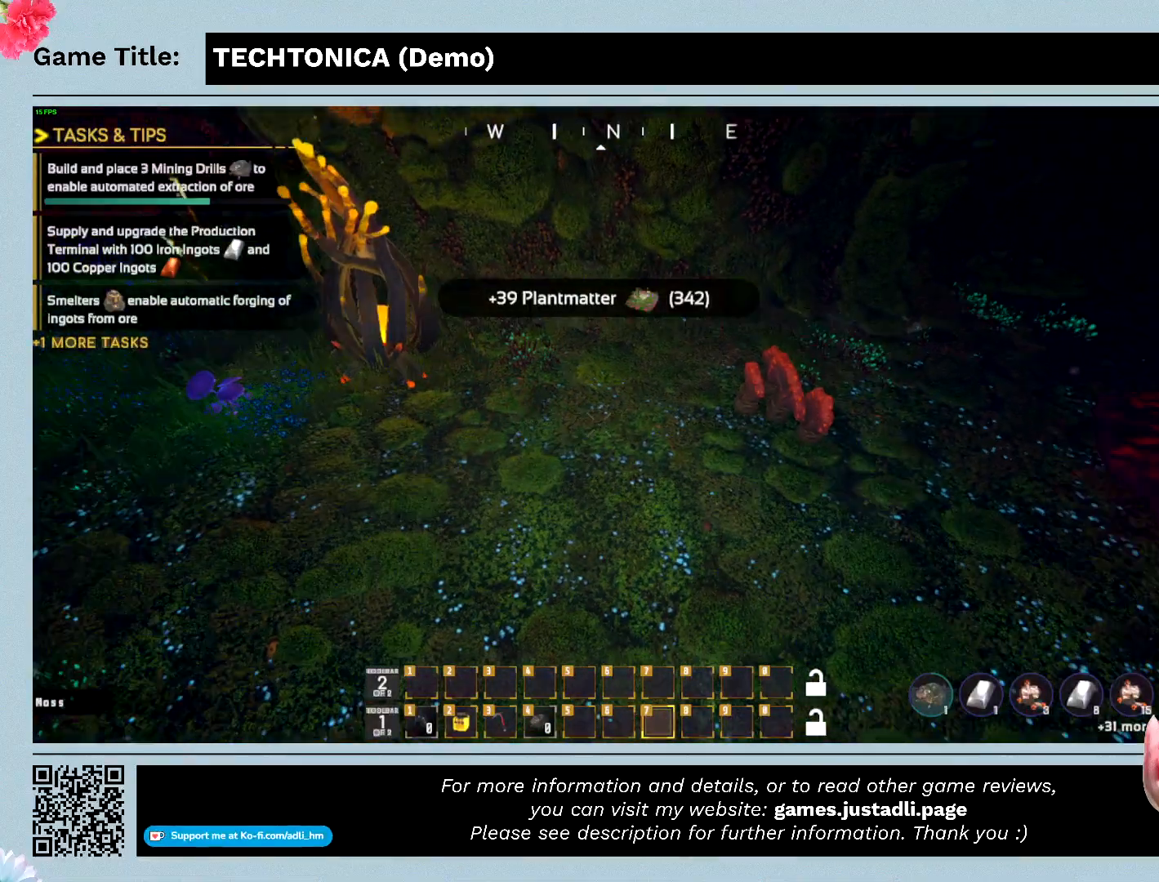
{"keys": ["e"], "mouse": [], "events": []}
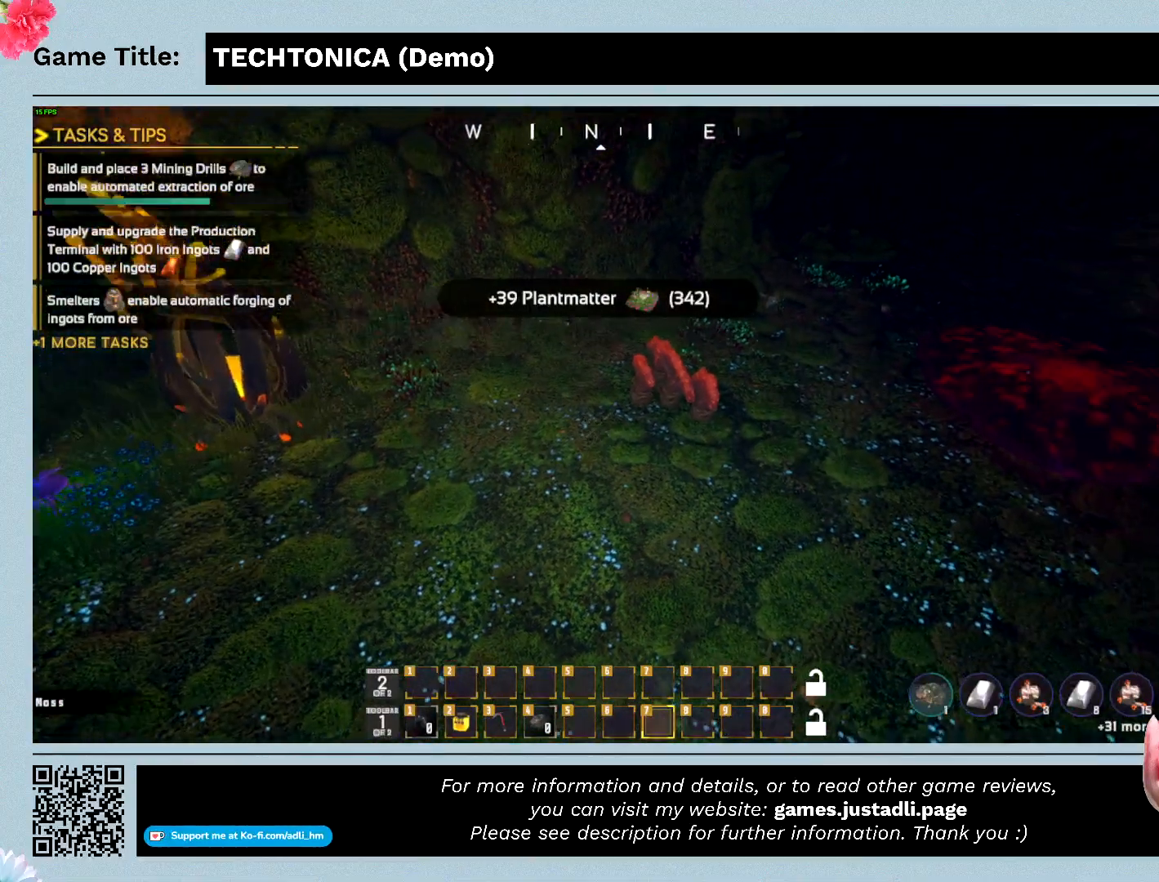
{"keys": ["e"], "mouse": [], "events": []}
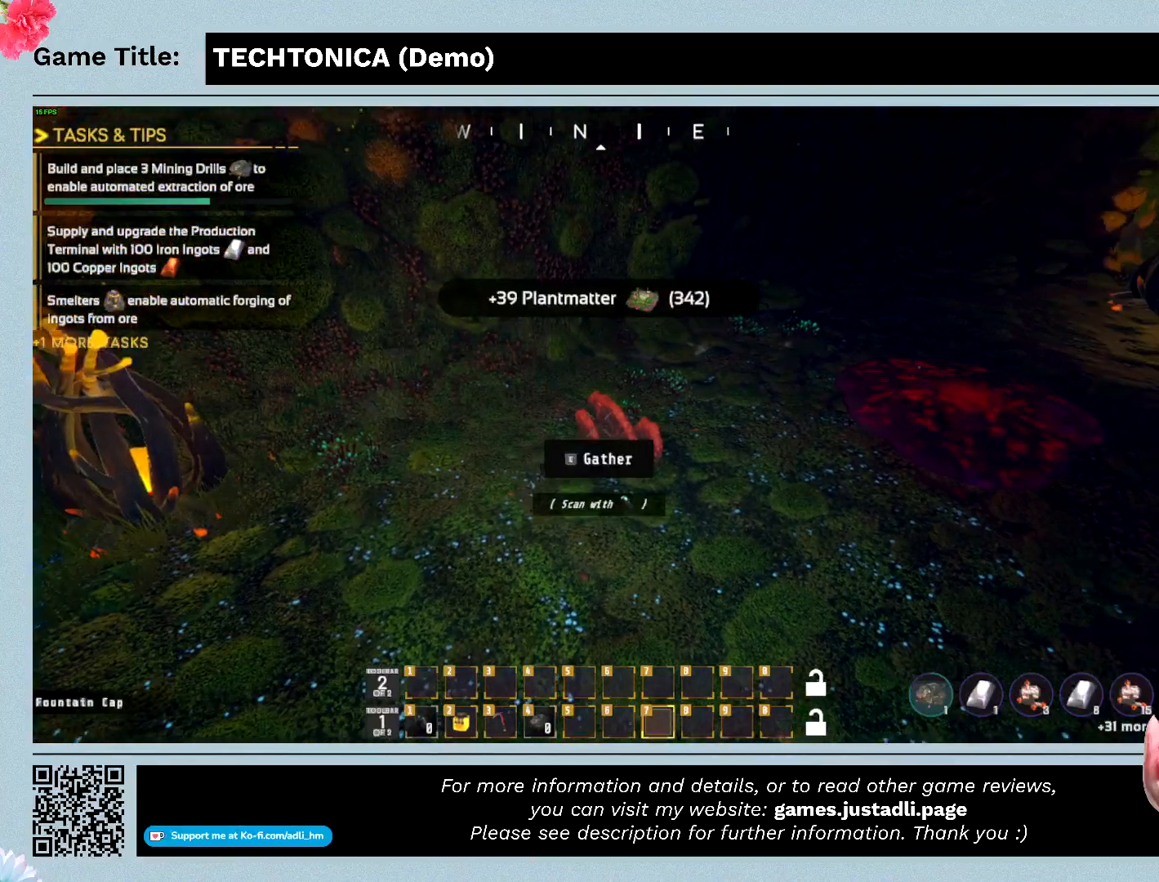
{"keys": ["e"], "mouse": [], "events": [[100, "e", "up"], [433, "e", "down"]]}
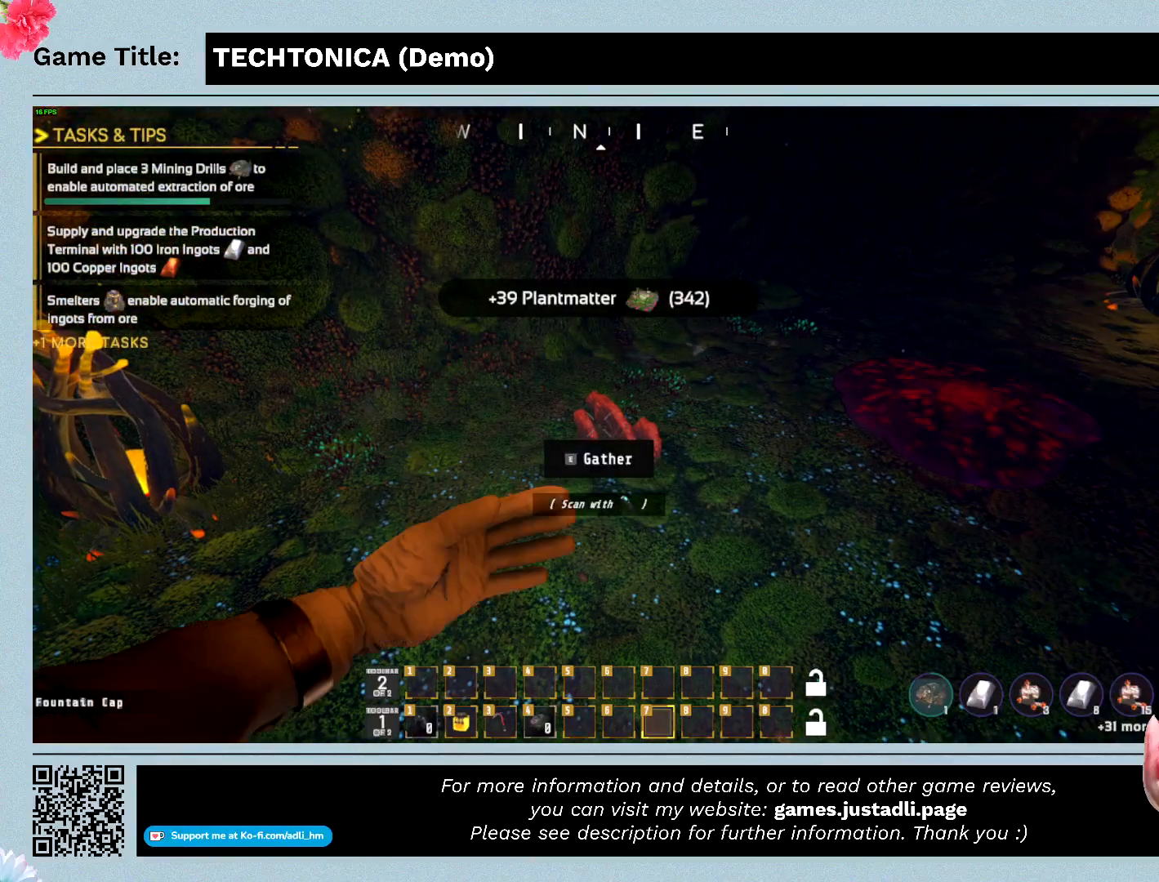
{"keys": [], "mouse": [], "events": [[100, "e", "up"]]}
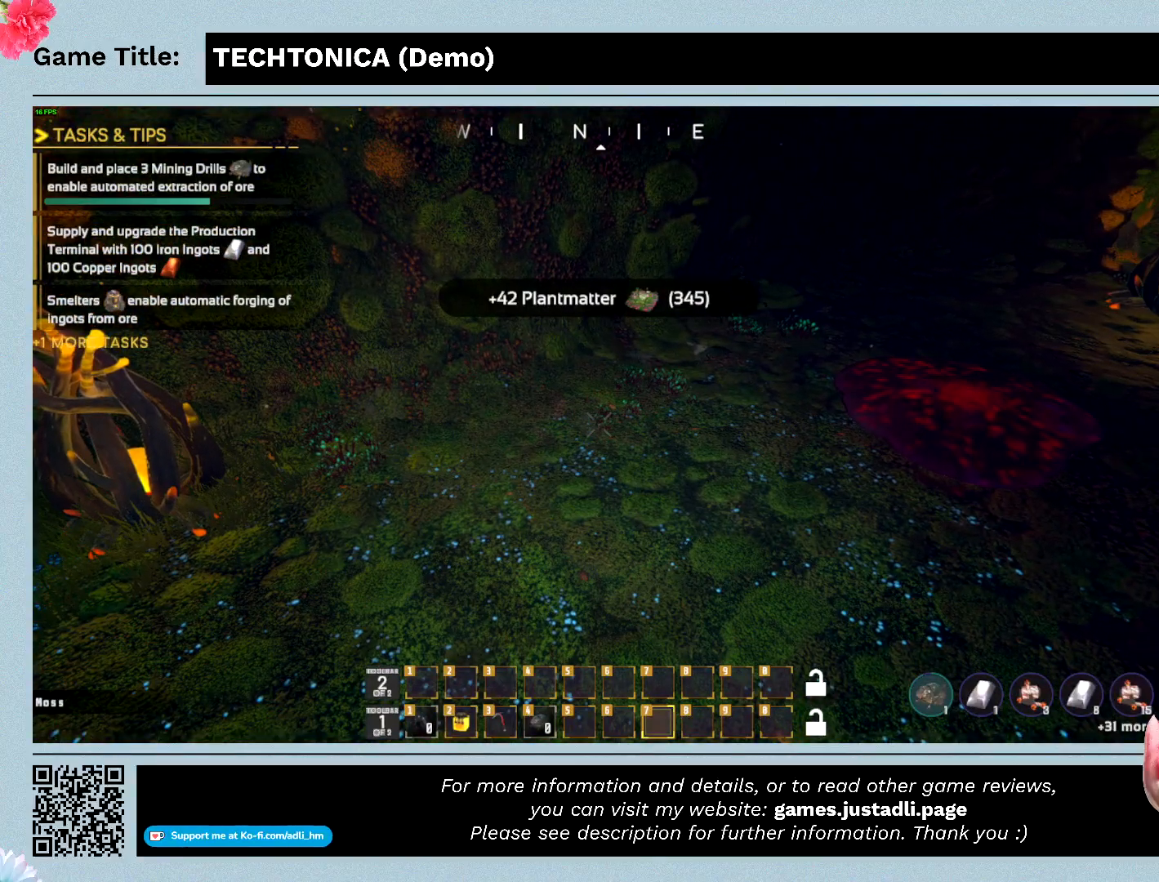
{"keys": [], "mouse": [], "events": []}
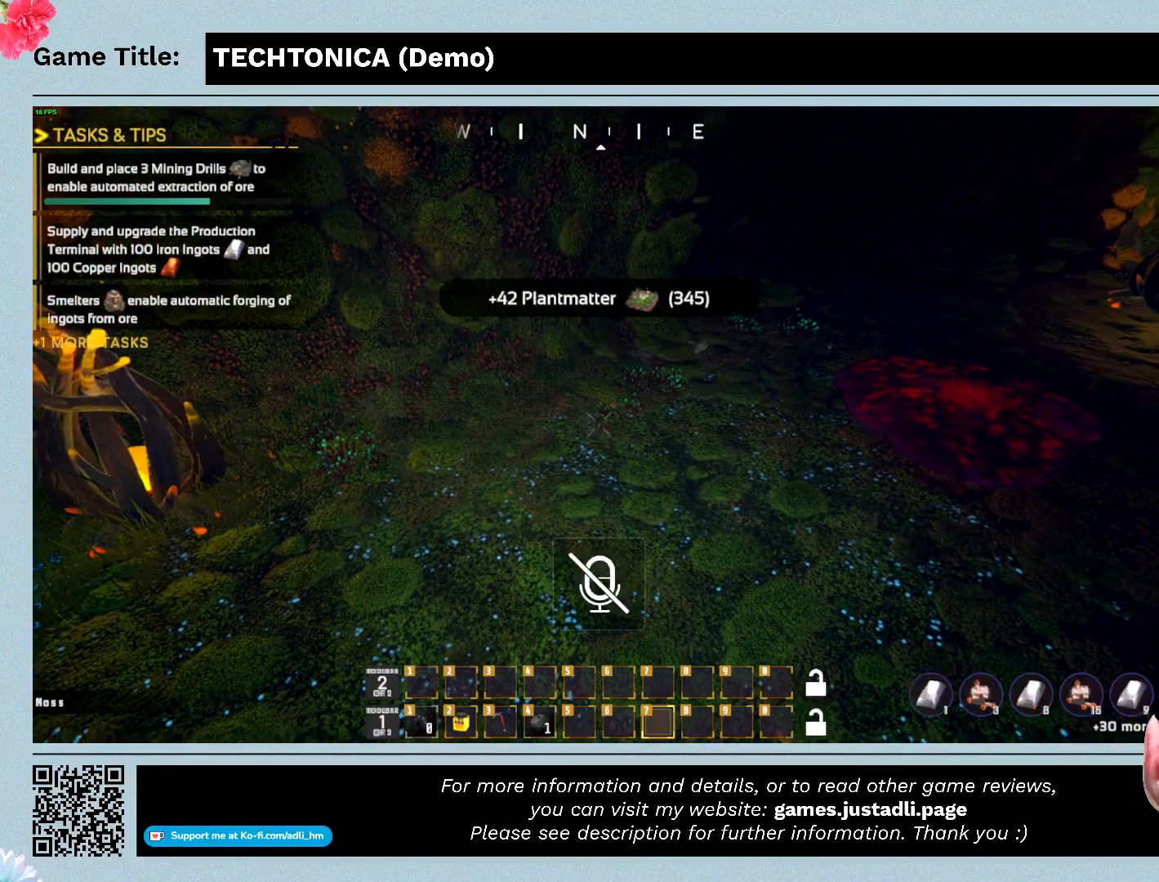
{"keys": ["w"], "mouse": [], "events": [[500, "w", "down"]]}